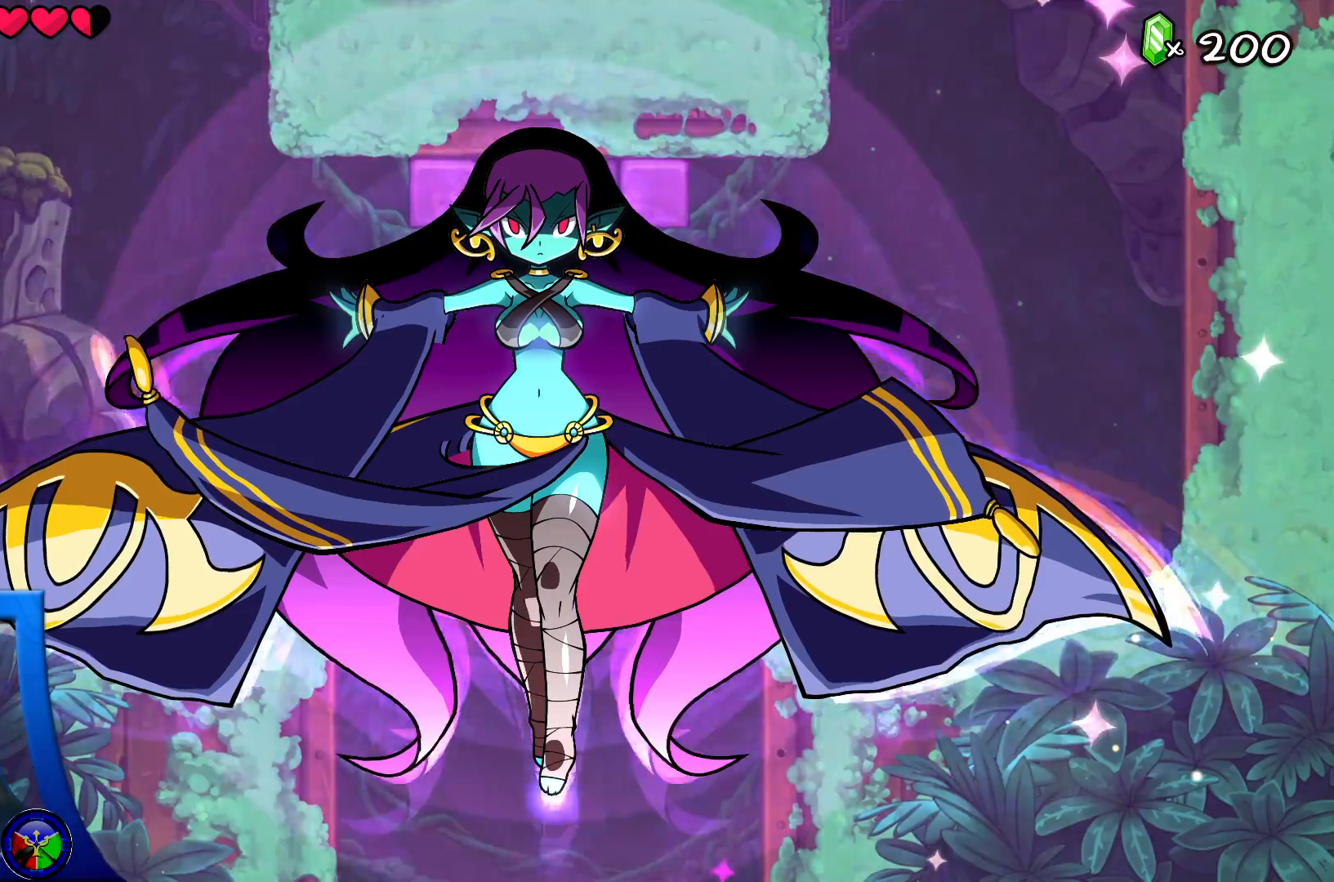
Gameplay with a controller (Xbox layout); each line is a JSON object with the inputs held at the frame after it (dt_ms = milliseconds from this image to that frame). "events" lists button and stick changes between this image and that frame as [ms after this image, input, new state], when the widget could be followed in between. Not read: HOME L3 R3.
{"dt_ms": 500, "buttons": [], "left_stick": "center", "right_stick": "center"}
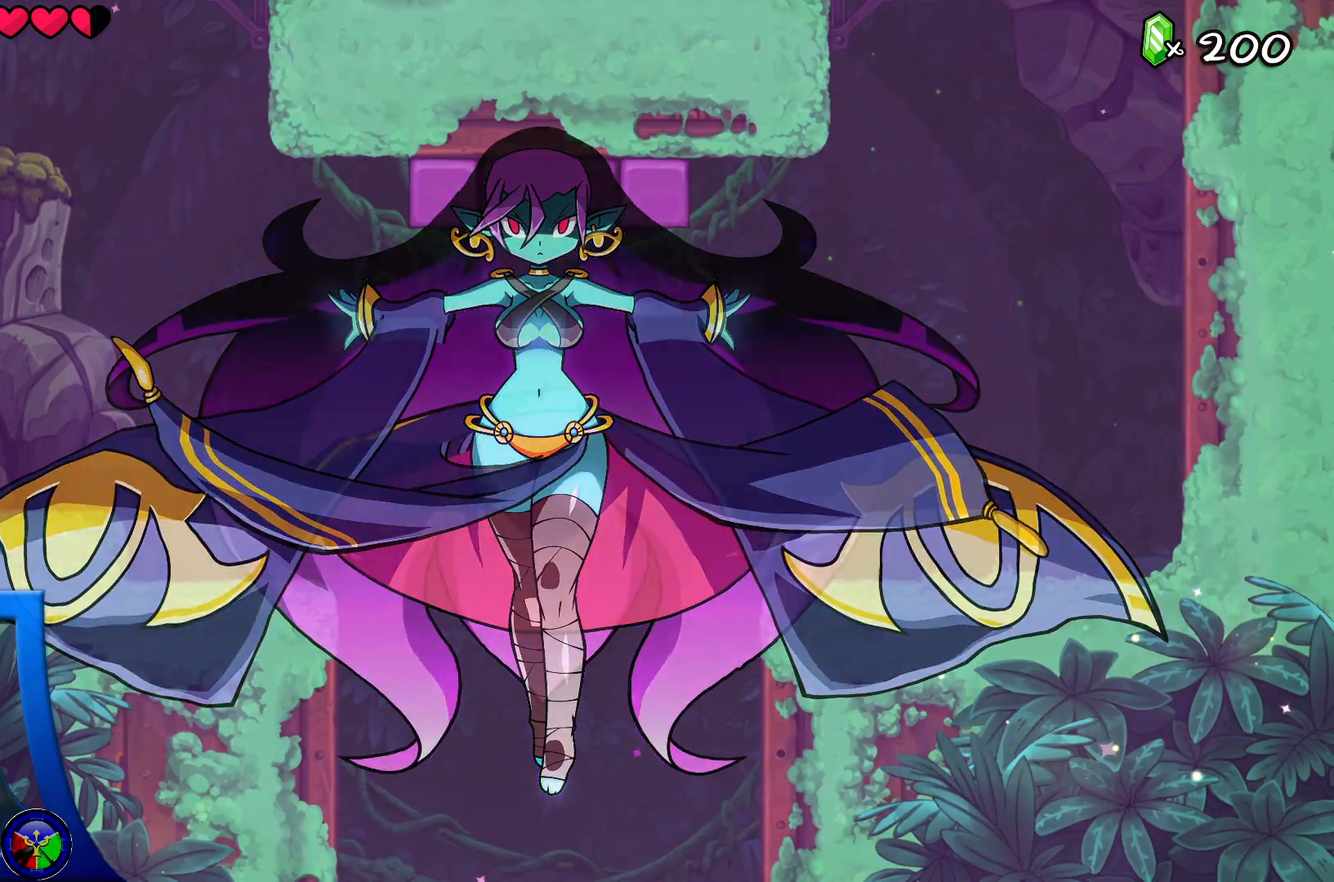
{"dt_ms": 500, "buttons": [], "left_stick": "center", "right_stick": "center", "events": []}
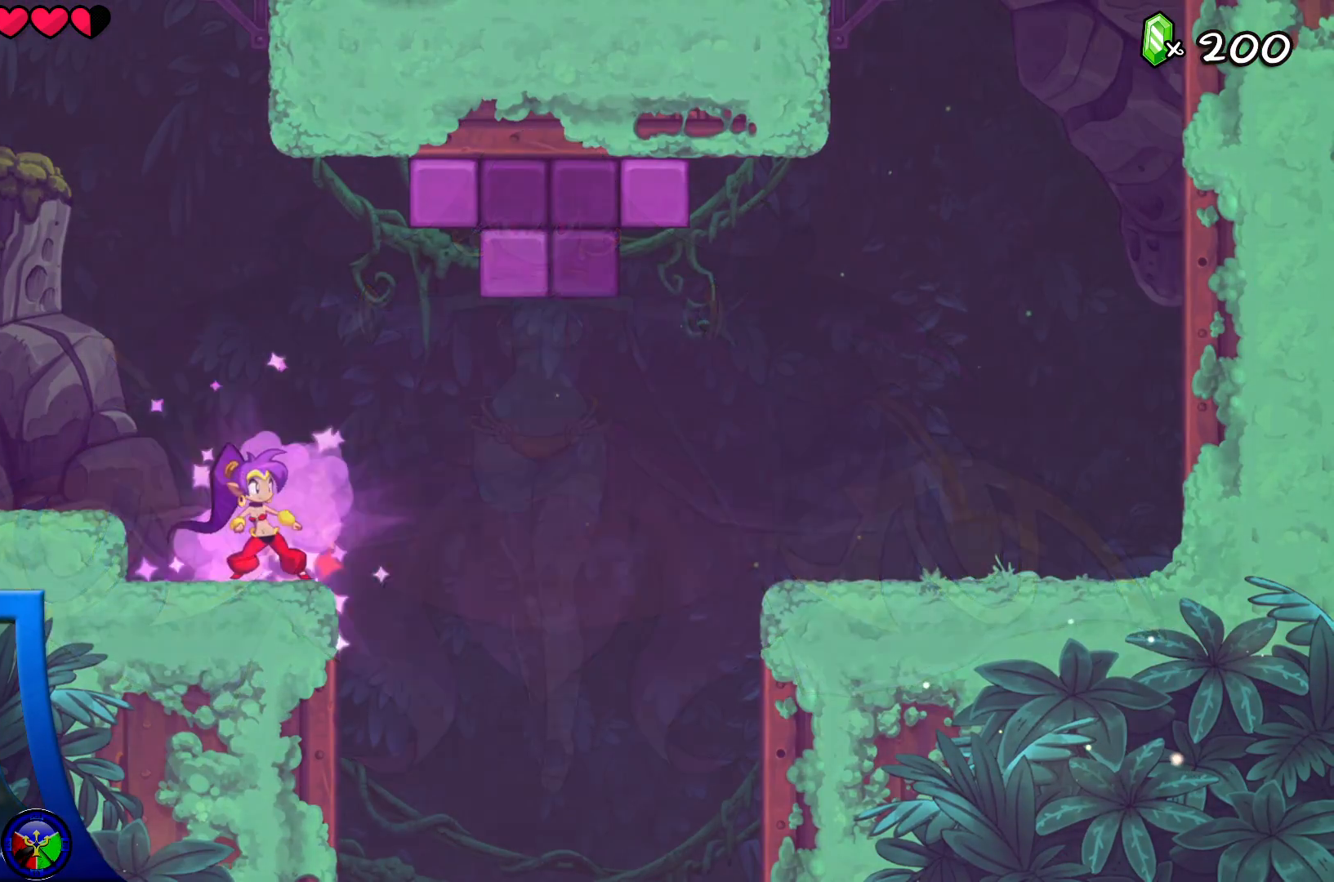
{"dt_ms": 500, "buttons": ["A", "L1"], "left_stick": "center", "right_stick": "center"}
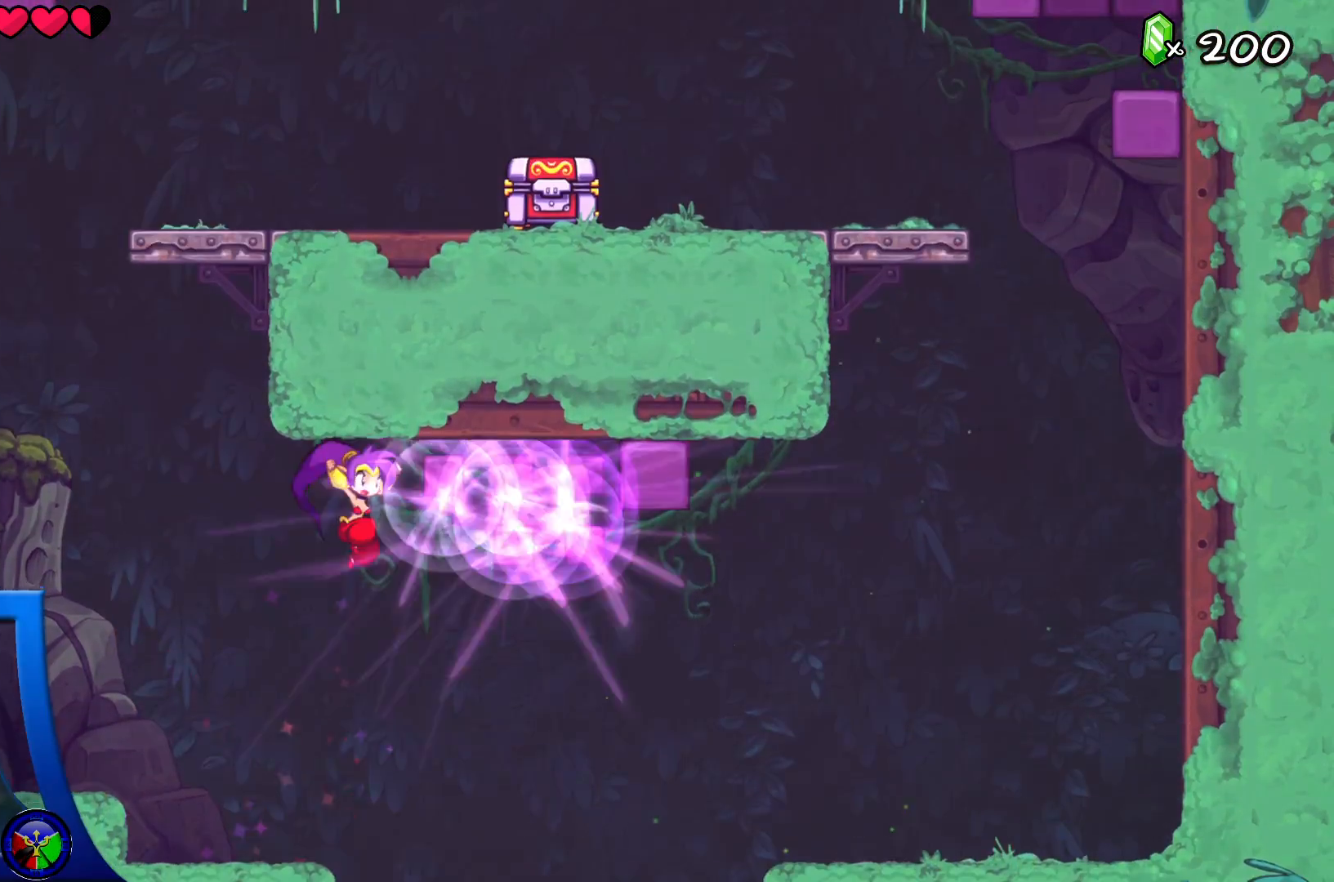
{"dt_ms": 1000, "buttons": ["A", "X"], "left_stick": "right", "right_stick": "center"}
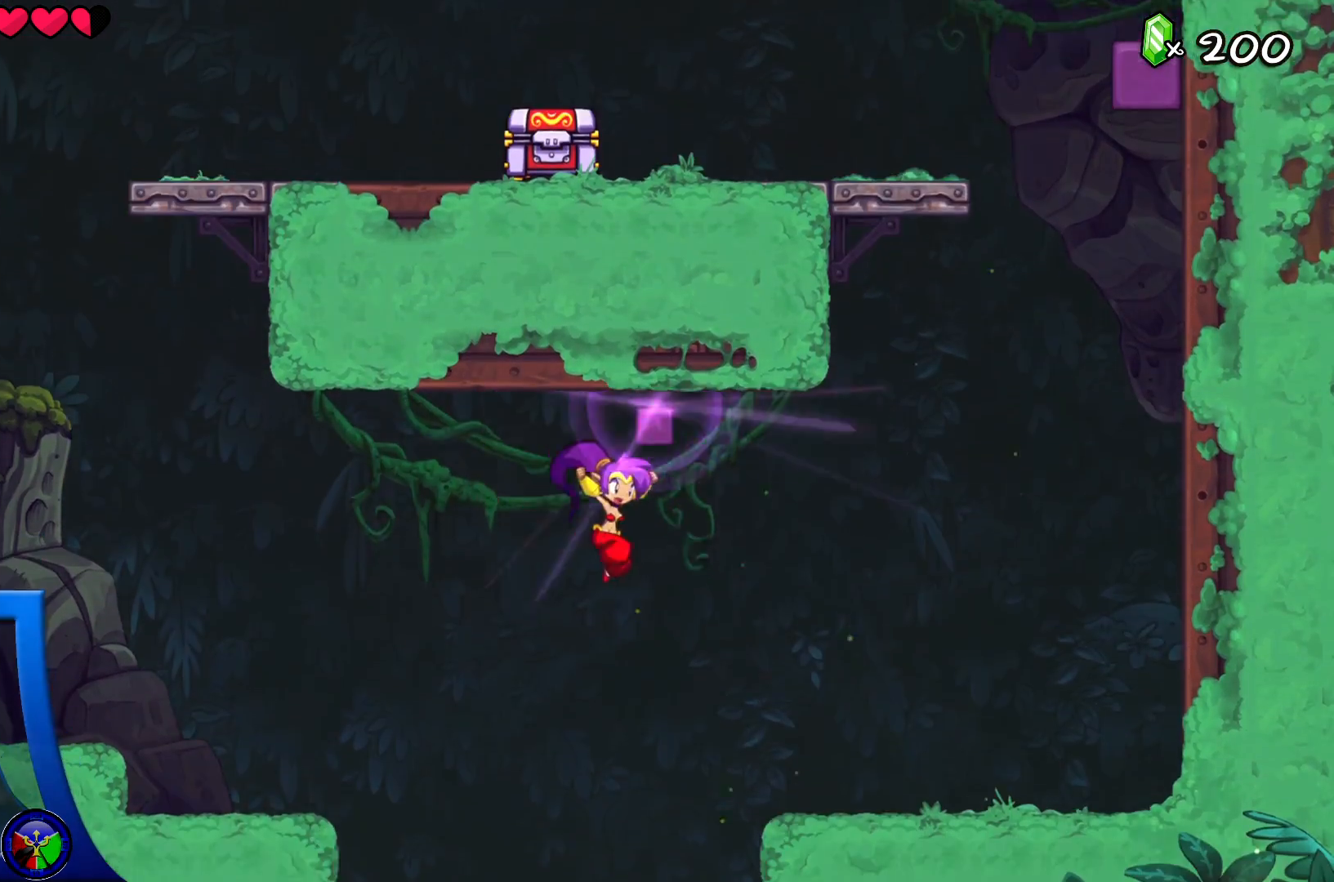
{"dt_ms": 500, "buttons": ["A"], "left_stick": "right", "right_stick": "center", "events": [[33, "X", "up"], [100, "A", "up"], [317, "A", "down"]]}
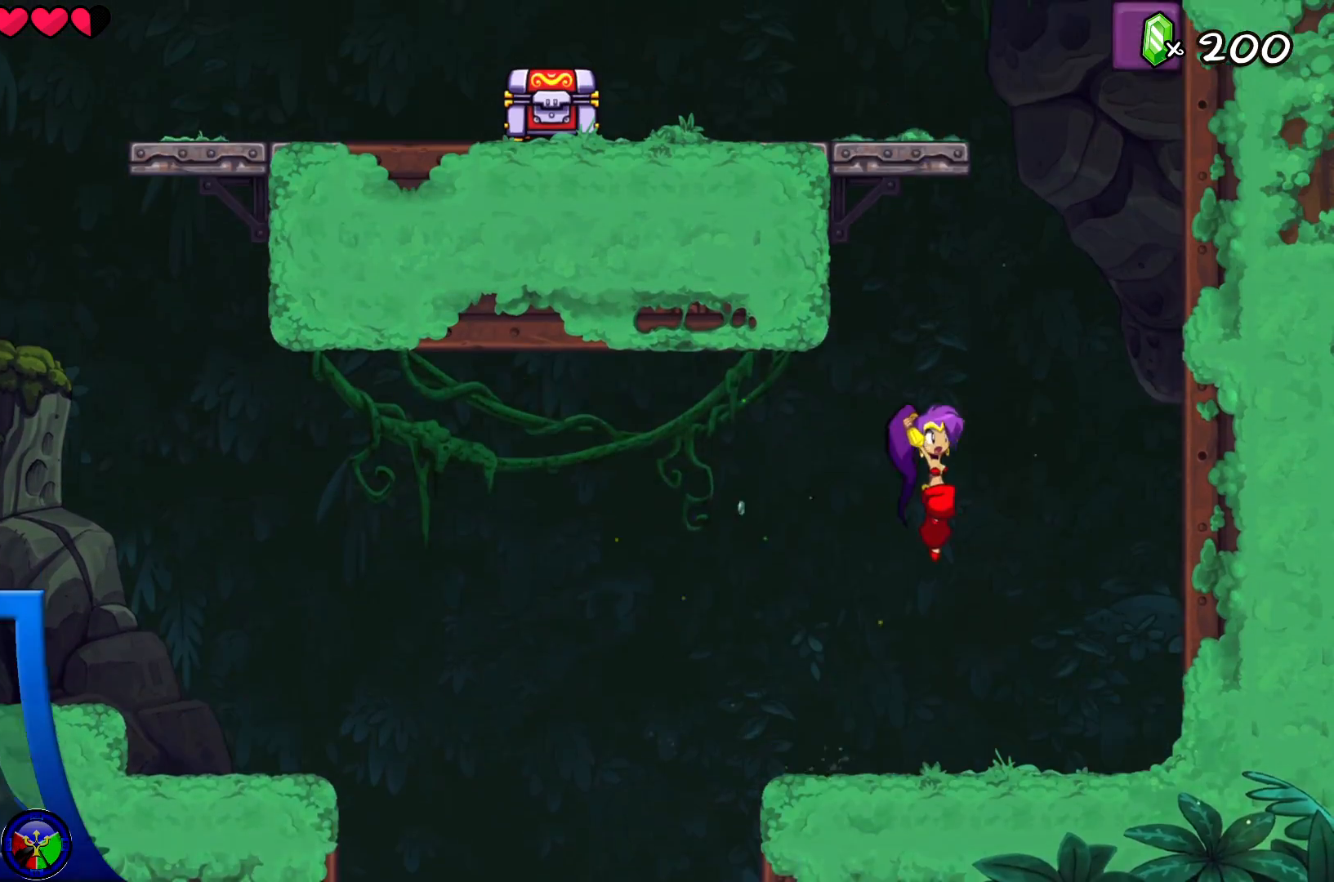
{"dt_ms": 500, "buttons": [], "left_stick": "up-left", "right_stick": "center", "events": [[17, "R2", "down"], [317, "A", "up"], [317, "R2", "up"], [417, "L1", "down"], [417, "left_stick", "up"], [467, "L1", "up"], [483, "left_stick", "up-left"]]}
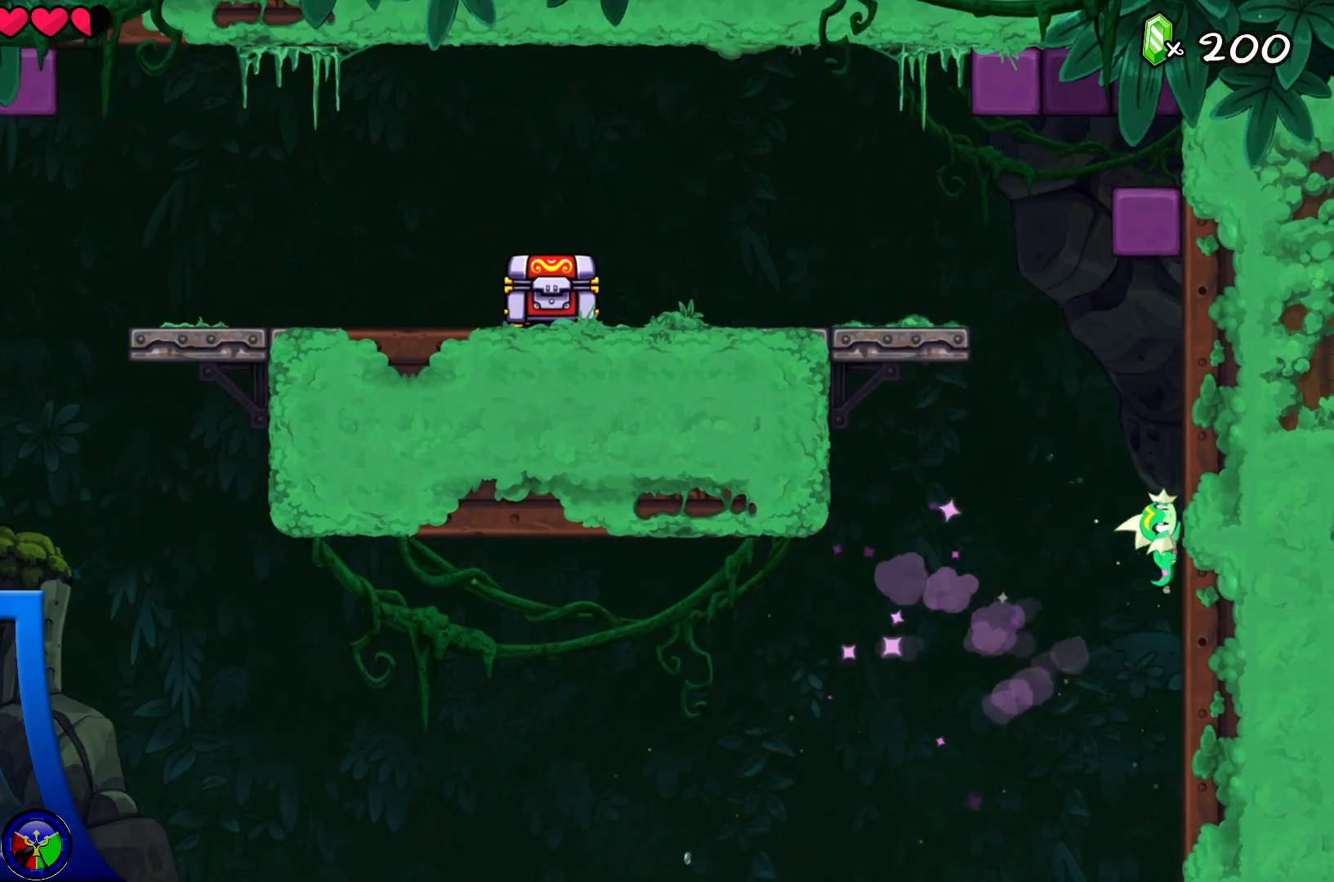
{"dt_ms": 500, "buttons": ["A"], "left_stick": "up-left", "right_stick": "center", "events": [[33, "A", "down"], [117, "left_stick", "left"], [333, "left_stick", "up-left"]]}
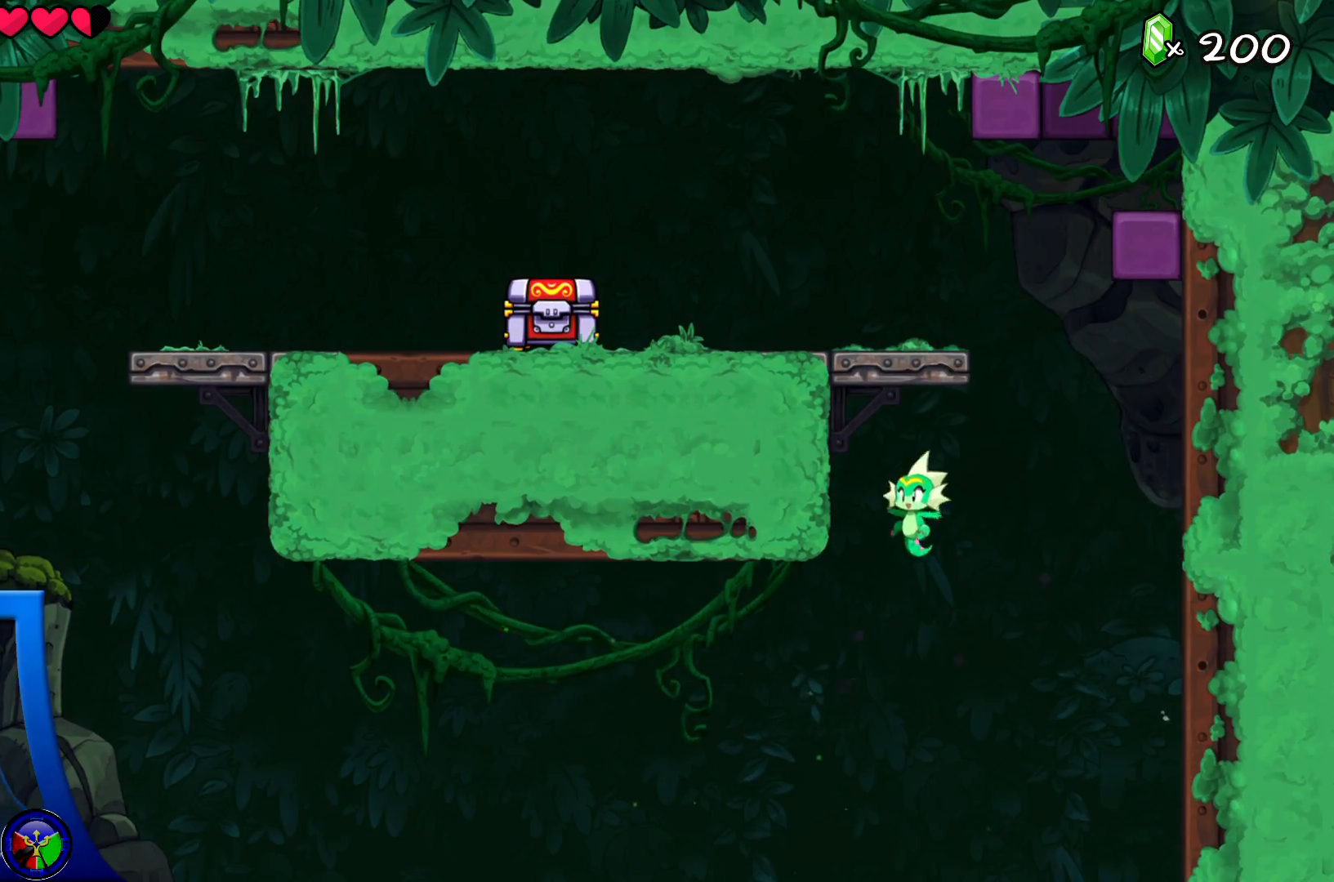
{"dt_ms": 500, "buttons": ["A"], "left_stick": "up-right", "right_stick": "center", "events": [[83, "A", "up"], [133, "left_stick", "up-right"], [400, "A", "down"]]}
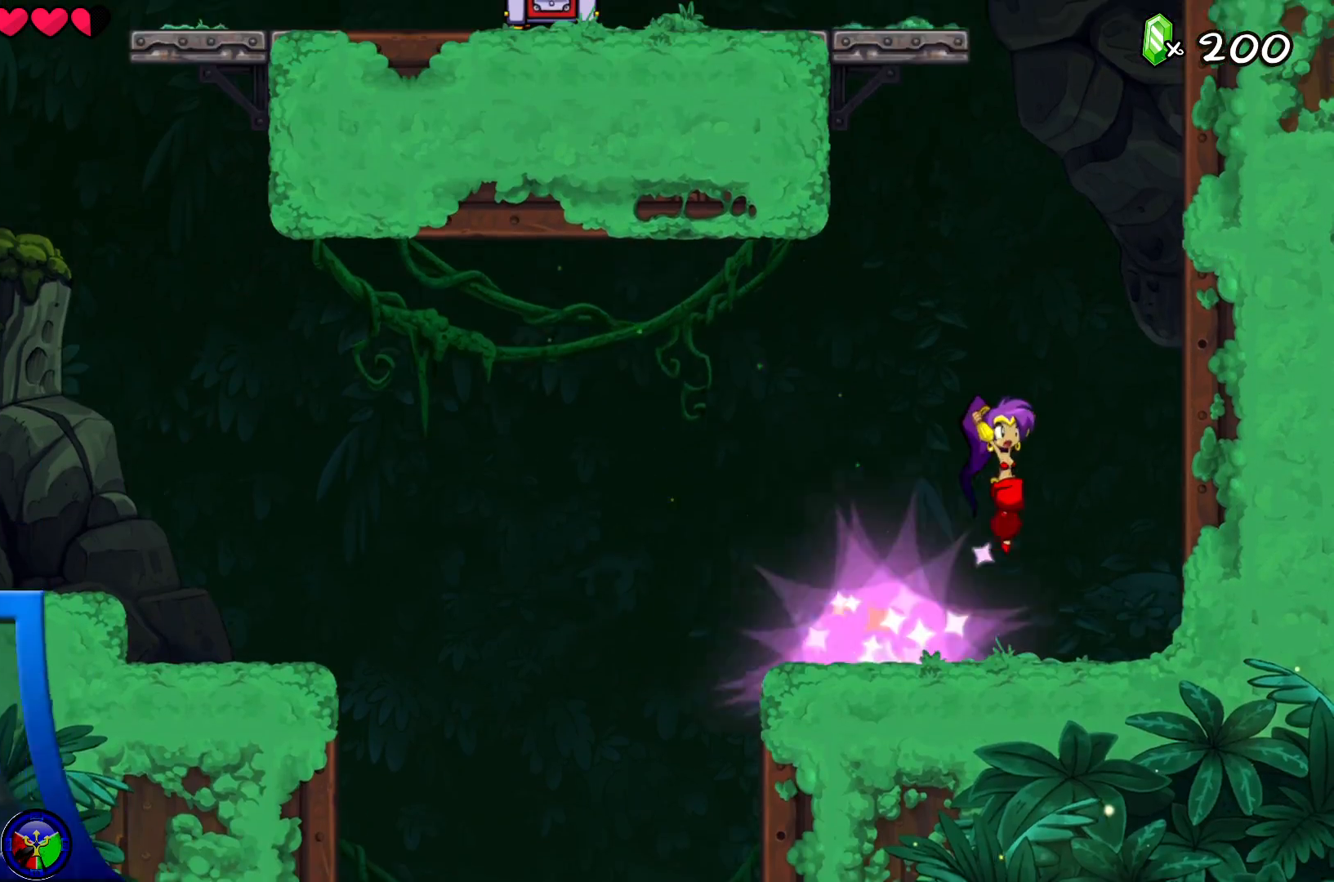
{"dt_ms": 500, "buttons": [], "left_stick": "up-left", "right_stick": "center", "events": [[67, "R2", "down"], [283, "A", "up"], [283, "R2", "up"], [333, "left_stick", "up-left"]]}
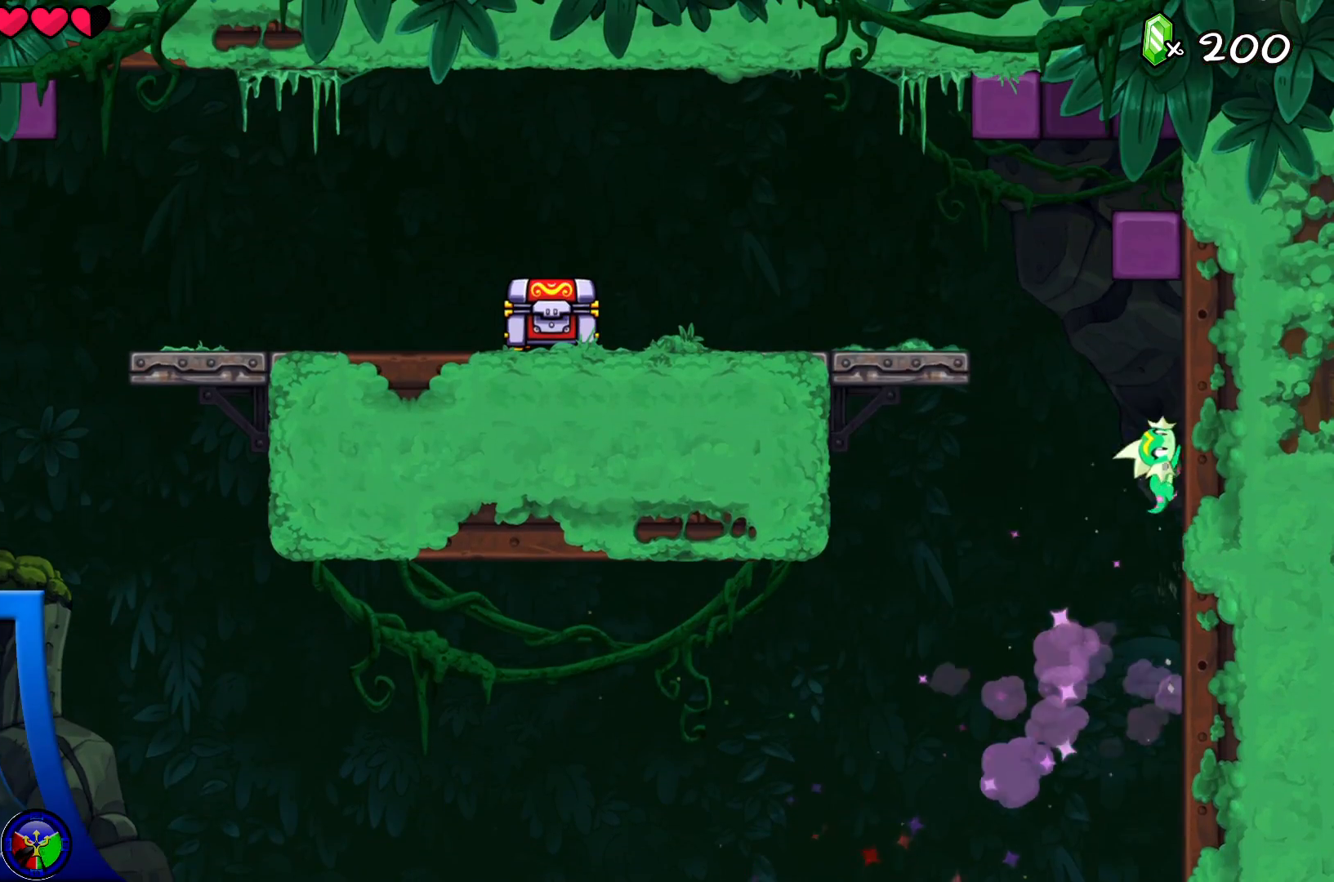
{"dt_ms": 500, "buttons": [], "left_stick": "left", "right_stick": "center", "events": [[83, "left_stick", "left"], [100, "R1", "down"], [100, "R2", "down"], [233, "R1", "up"], [267, "R2", "up"]]}
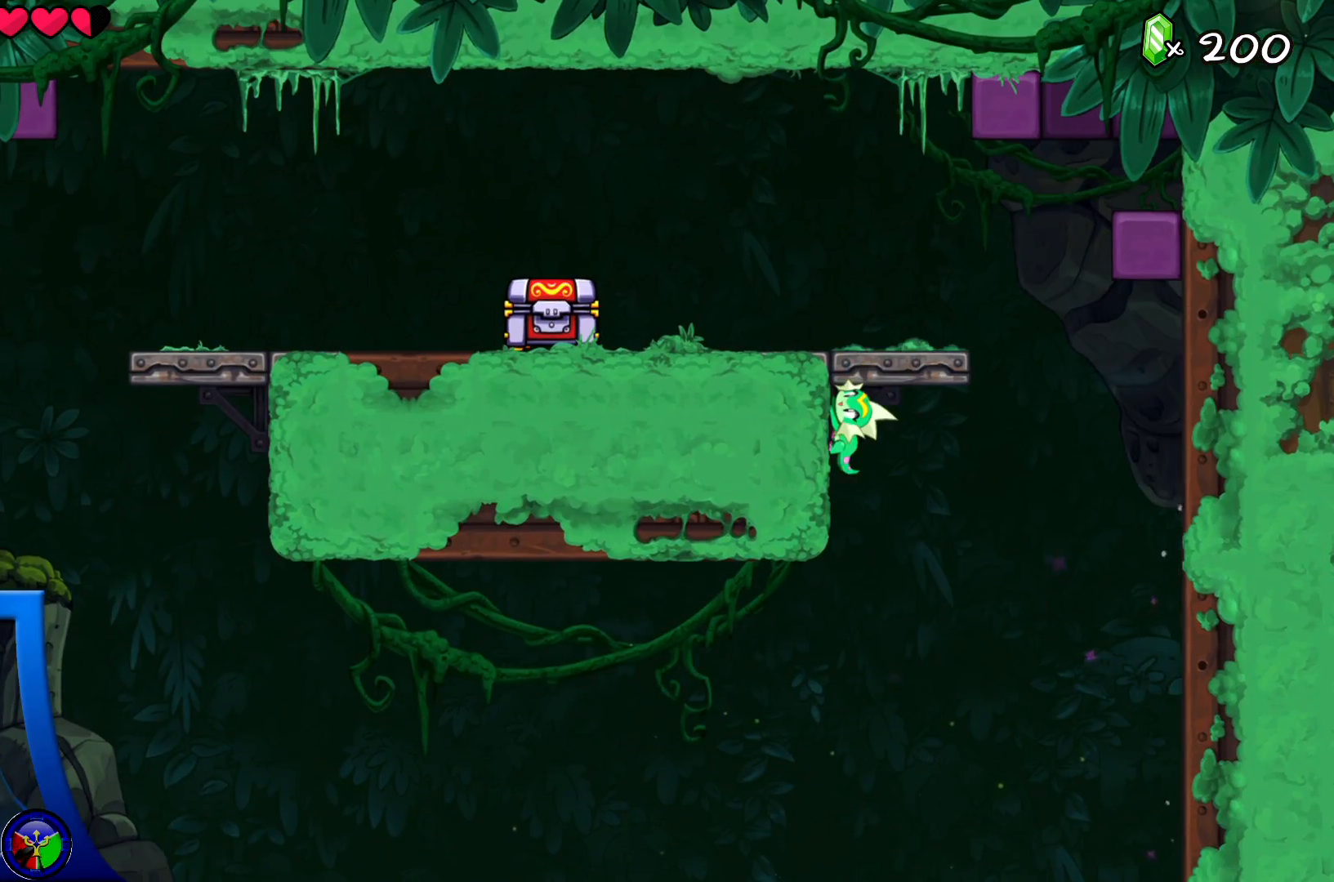
{"dt_ms": 500, "buttons": [], "left_stick": "left", "right_stick": "center", "events": [[50, "left_stick", "up-left"], [450, "left_stick", "left"]]}
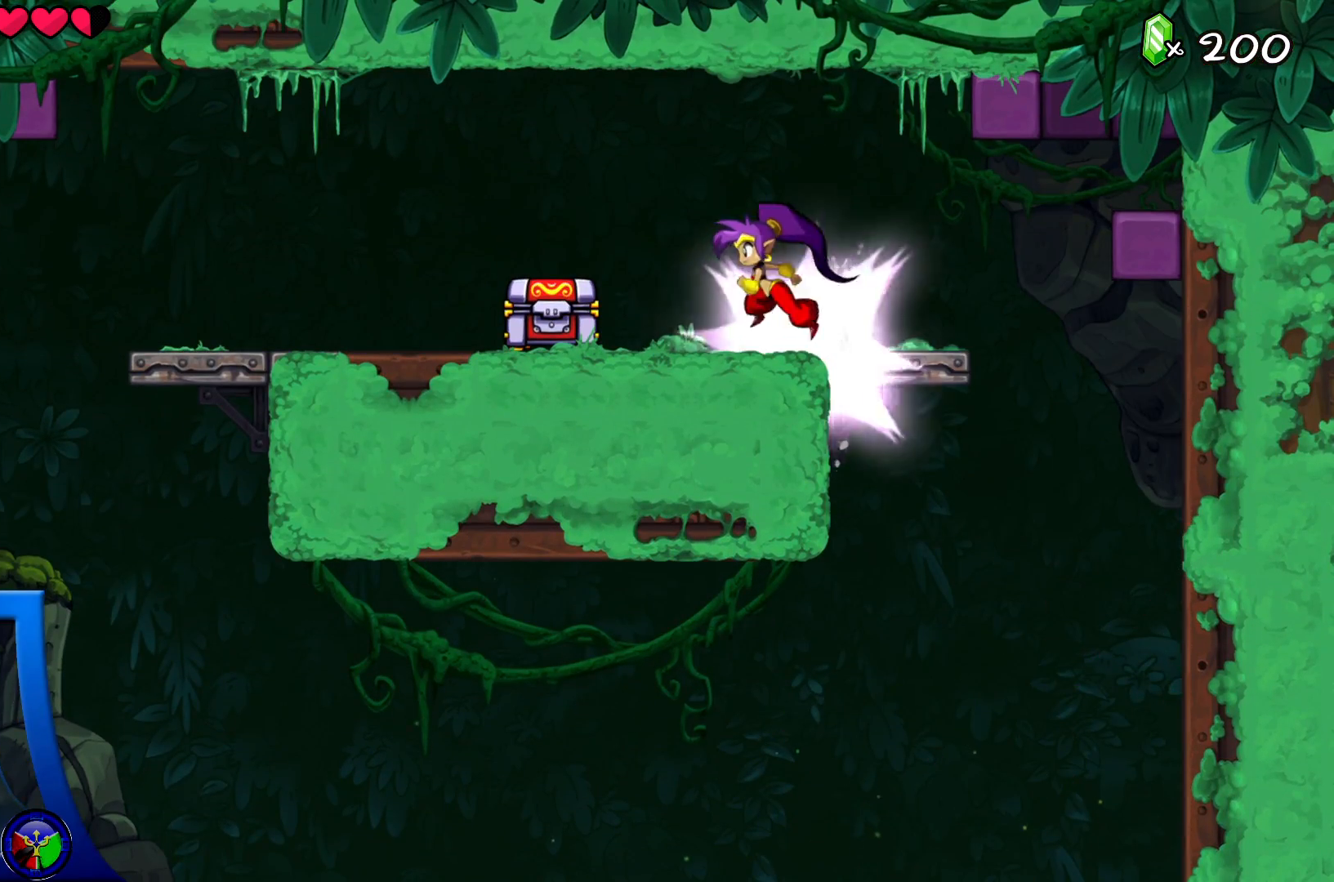
{"dt_ms": 500, "buttons": [], "left_stick": "down", "right_stick": "center", "events": [[183, "X", "down"], [250, "left_stick", "down"], [317, "X", "up"]]}
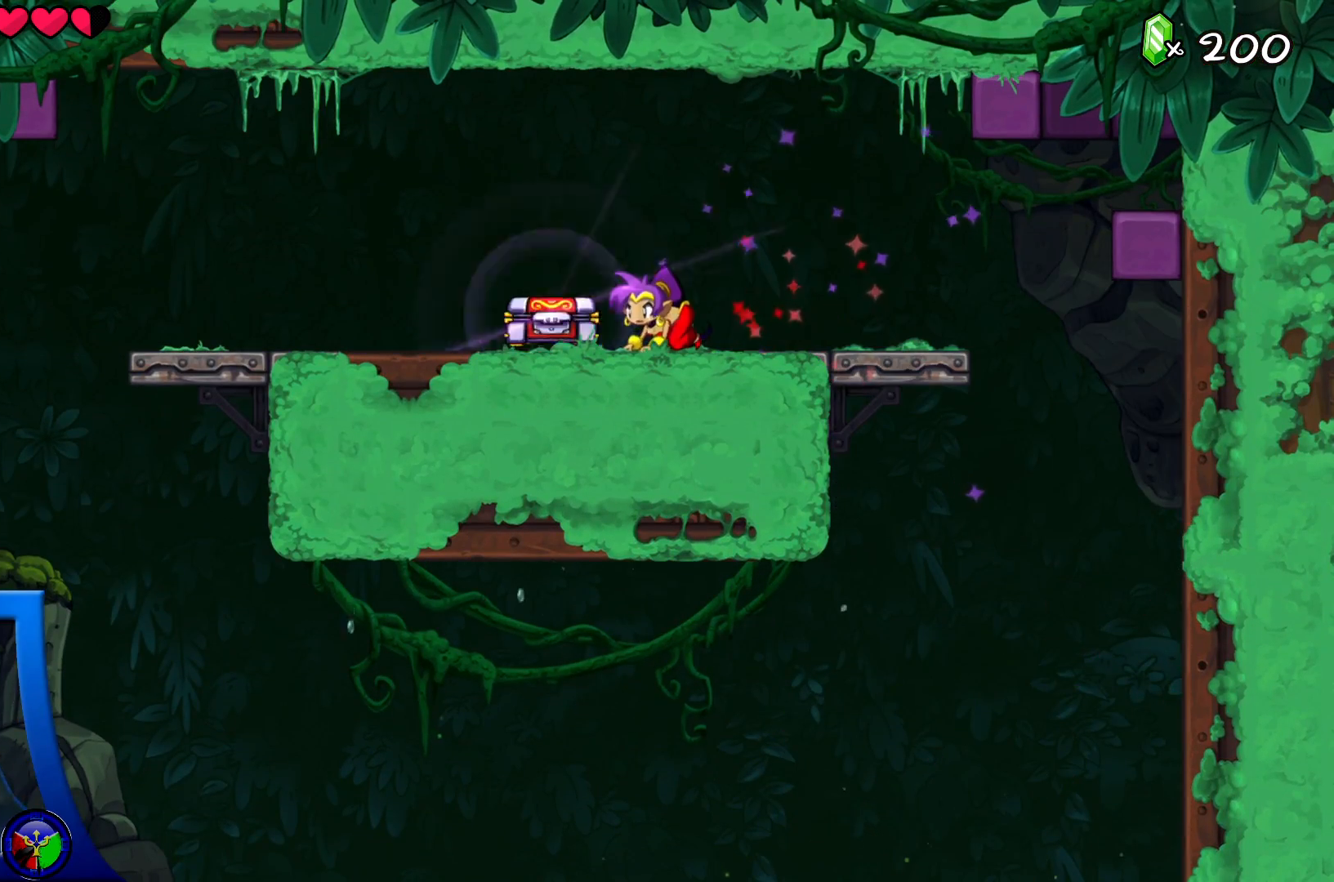
{"dt_ms": 1000, "buttons": [], "left_stick": "left", "right_stick": "center"}
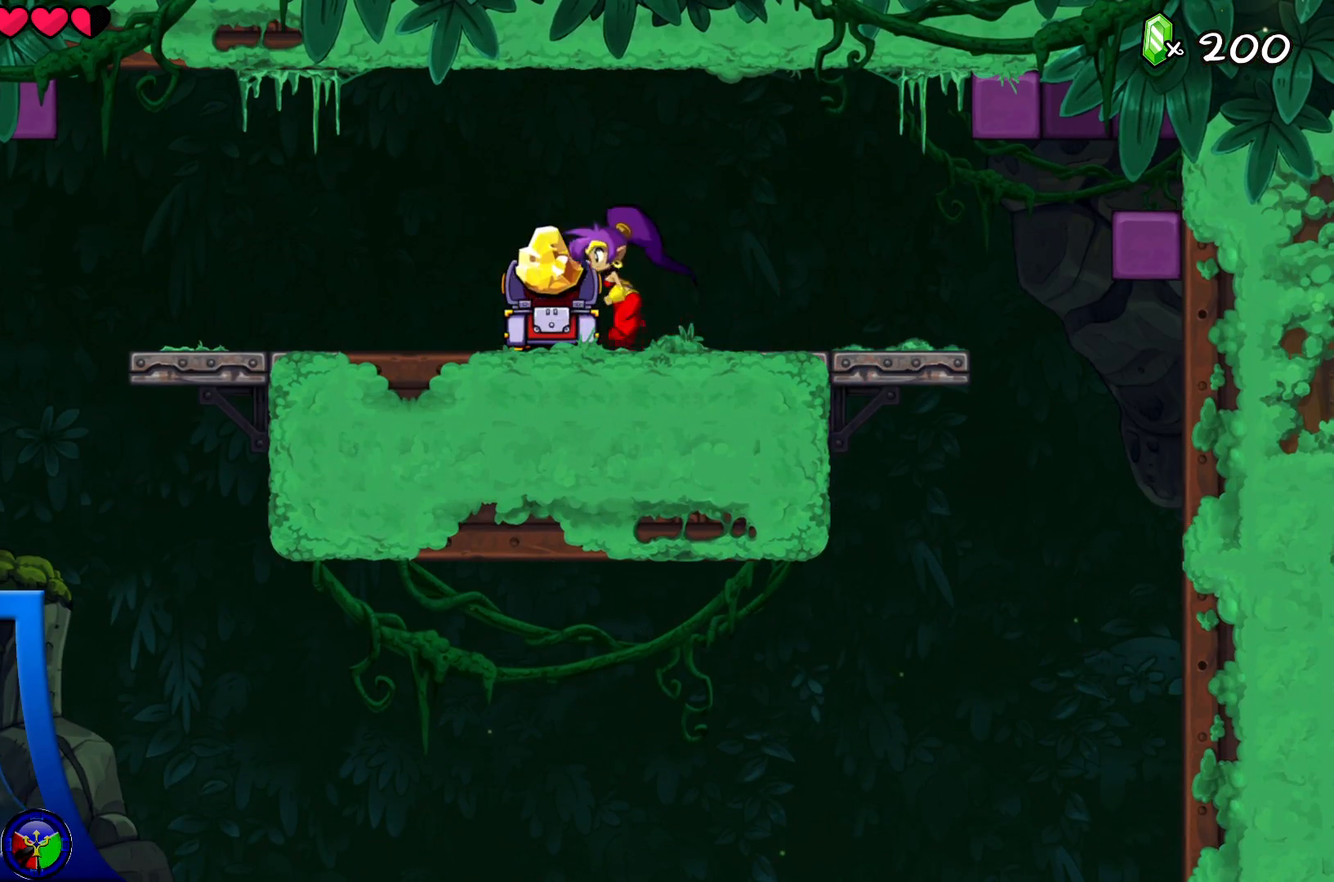
{"dt_ms": 500, "buttons": [], "left_stick": "right", "right_stick": "center", "events": [[150, "left_stick", "center"], [200, "left_stick", "right"]]}